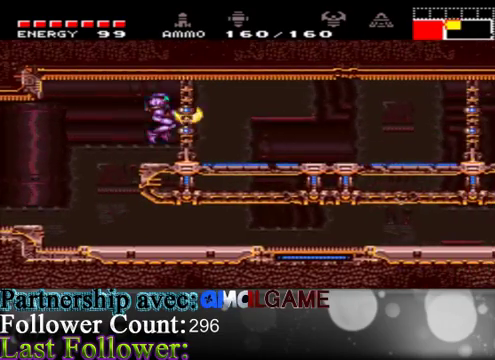
Gameplay with a controller (Xbox layout); each line is a JSON object with the inputs held at the frame after it. "events" lists button and stick changes between this image and that frame as [ms after this image, input, new state], when the widget could be followed in between. Not read: L3 R3.
{"buttons": [], "left_stick": "center", "right_stick": "center", "events": [[333, "B", "up"], [333, "left_stick", "down"], [467, "left_stick", "center"]]}
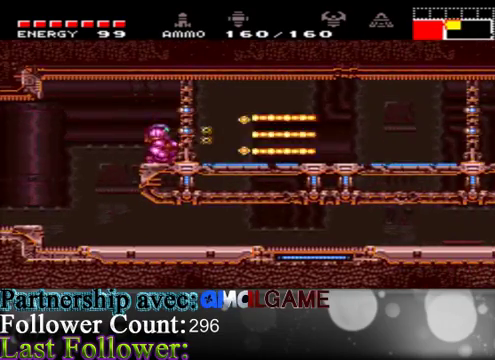
{"buttons": ["X"], "left_stick": "right", "right_stick": "center", "events": [[33, "left_stick", "down"], [233, "X", "down"], [233, "left_stick", "right"]]}
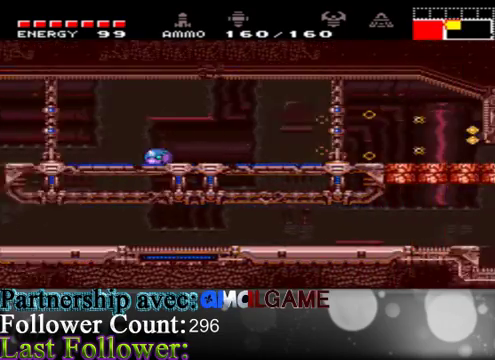
{"buttons": ["X"], "left_stick": "right", "right_stick": "center", "events": []}
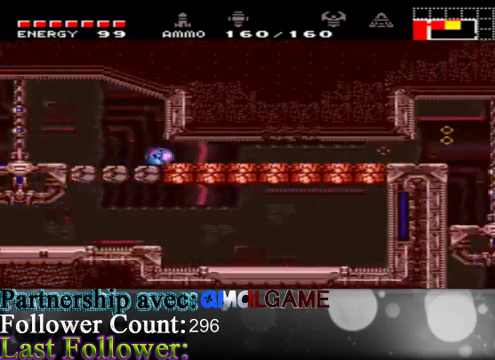
{"buttons": ["X"], "left_stick": "right", "right_stick": "center", "events": []}
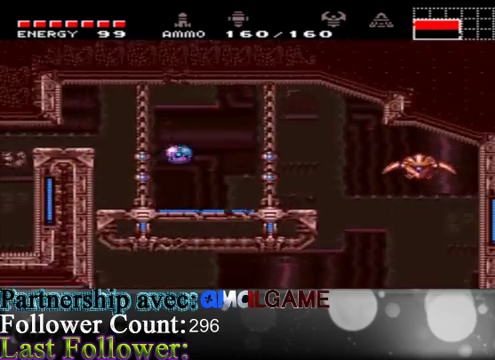
{"buttons": ["B"], "left_stick": "left", "right_stick": "center", "events": [[267, "X", "up"], [267, "left_stick", "center"], [367, "left_stick", "up"], [433, "B", "down"], [467, "left_stick", "left"]]}
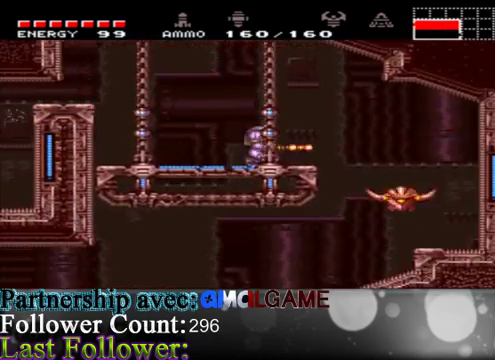
{"buttons": ["B"], "left_stick": "right", "right_stick": "center", "events": [[333, "left_stick", "right"]]}
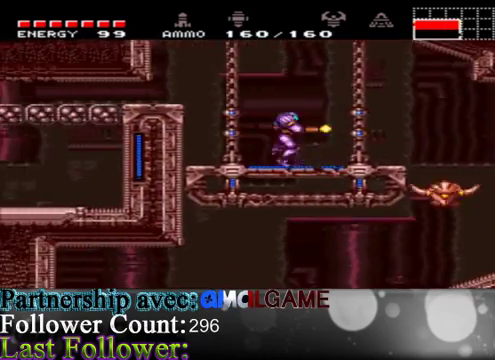
{"buttons": ["B"], "left_stick": "center", "right_stick": "center", "events": [[167, "left_stick", "center"], [300, "left_stick", "right"], [433, "B", "up"], [433, "left_stick", "center"], [500, "B", "down"]]}
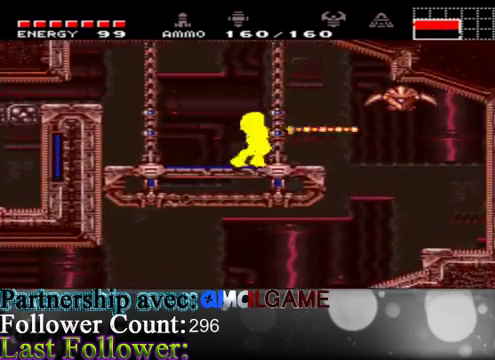
{"buttons": ["B"], "left_stick": "center", "right_stick": "center", "events": []}
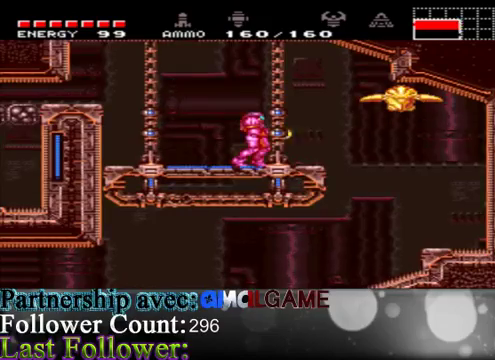
{"buttons": ["B"], "left_stick": "center", "right_stick": "center", "events": [[333, "A", "down"], [433, "A", "up"]]}
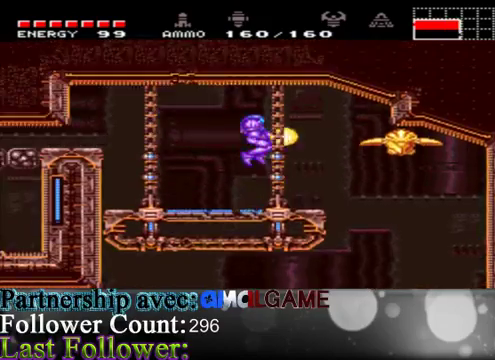
{"buttons": ["B"], "left_stick": "right", "right_stick": "center", "events": [[200, "B", "up"], [267, "B", "down"], [367, "left_stick", "right"]]}
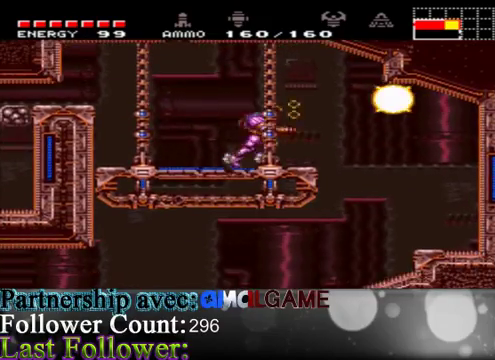
{"buttons": ["B"], "left_stick": "right", "right_stick": "center", "events": [[233, "A", "down"], [300, "A", "up"]]}
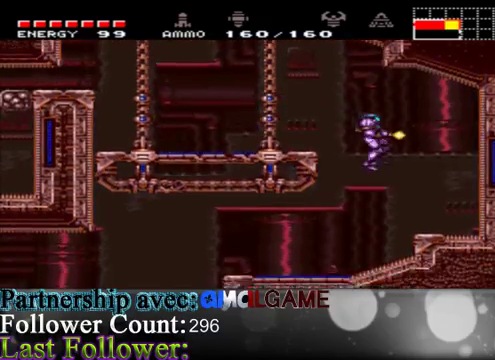
{"buttons": ["B"], "left_stick": "left", "right_stick": "center", "events": [[233, "left_stick", "left"]]}
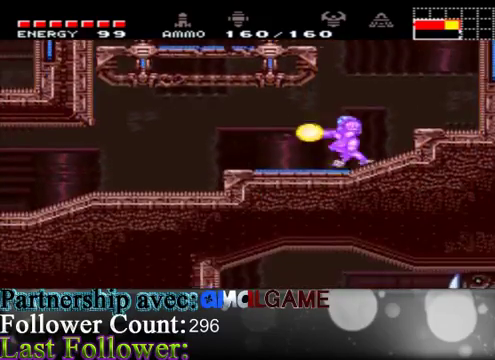
{"buttons": ["B"], "left_stick": "left", "right_stick": "center", "events": []}
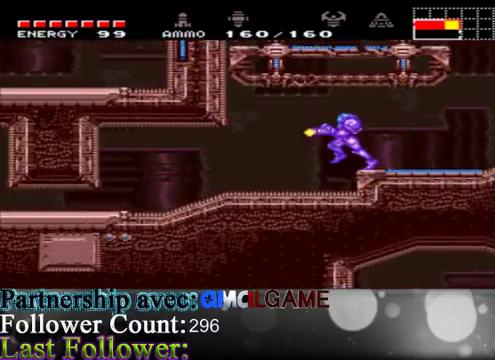
{"buttons": ["B"], "left_stick": "left", "right_stick": "center", "events": []}
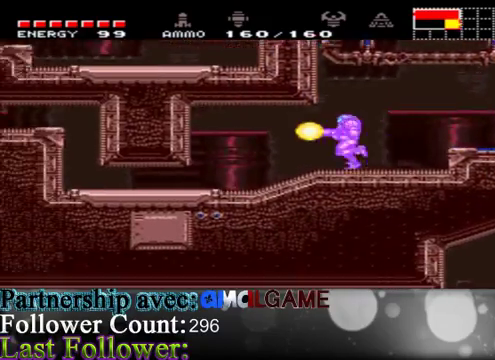
{"buttons": ["B"], "left_stick": "left", "right_stick": "center", "events": [[433, "B", "up"], [467, "B", "down"]]}
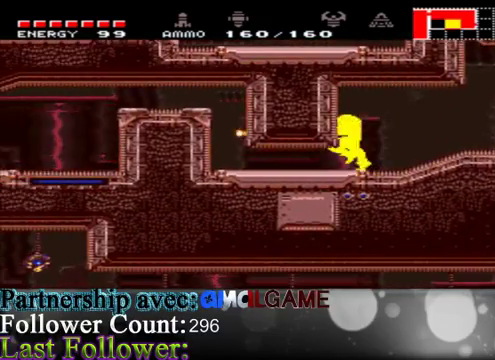
{"buttons": ["B"], "left_stick": "down-left", "right_stick": "center", "events": [[33, "left_stick", "center"], [133, "left_stick", "down"], [500, "left_stick", "down-left"]]}
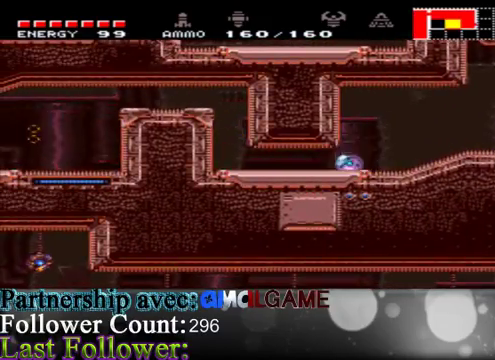
{"buttons": [], "left_stick": "center", "right_stick": "center", "events": [[67, "B", "up"], [133, "left_stick", "left"], [467, "left_stick", "center"]]}
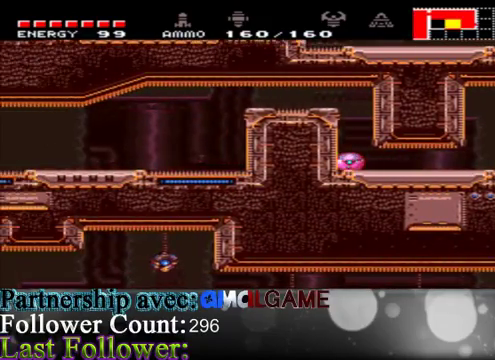
{"buttons": [], "left_stick": "center", "right_stick": "center", "events": []}
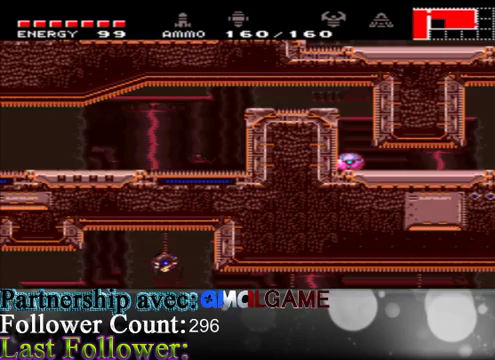
{"buttons": [], "left_stick": "center", "right_stick": "center", "events": []}
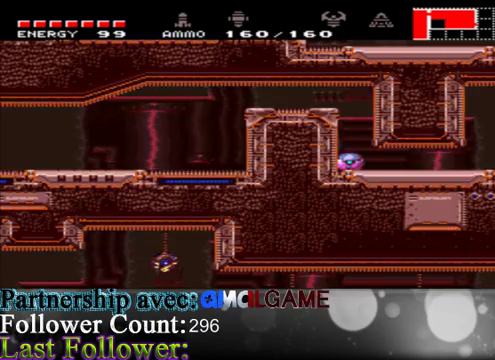
{"buttons": [], "left_stick": "left", "right_stick": "center", "events": [[67, "A", "down"], [133, "left_stick", "left"], [367, "A", "up"]]}
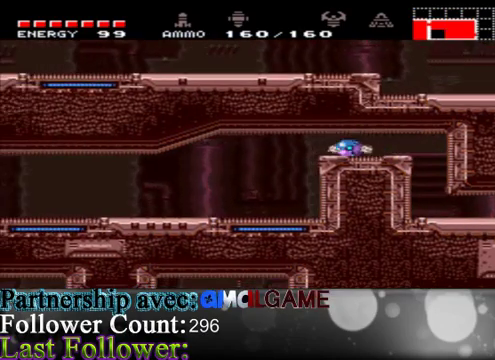
{"buttons": [], "left_stick": "center", "right_stick": "center", "events": [[33, "left_stick", "center"]]}
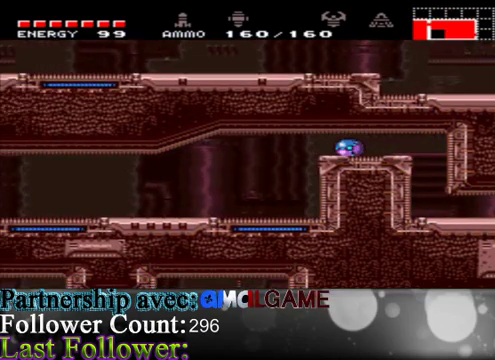
{"buttons": [], "left_stick": "center", "right_stick": "center", "events": []}
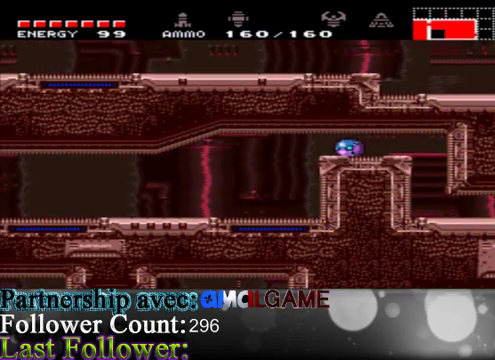
{"buttons": [], "left_stick": "center", "right_stick": "center", "events": []}
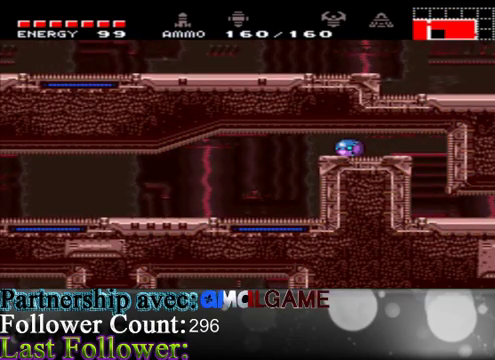
{"buttons": [], "left_stick": "center", "right_stick": "center", "events": []}
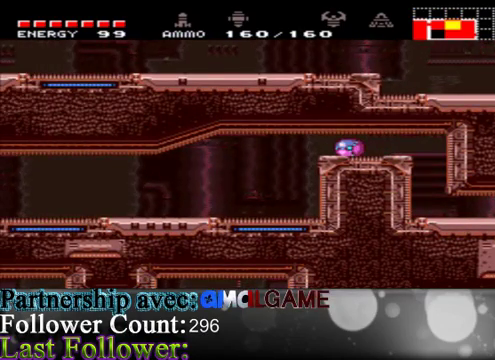
{"buttons": [], "left_stick": "center", "right_stick": "center", "events": []}
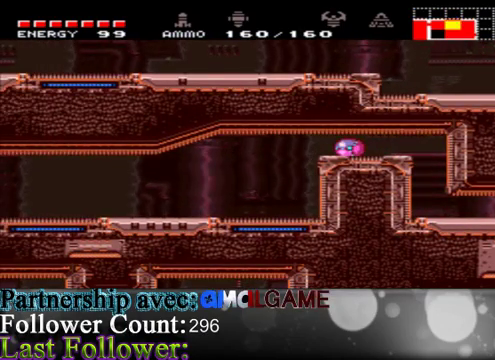
{"buttons": [], "left_stick": "center", "right_stick": "center", "events": []}
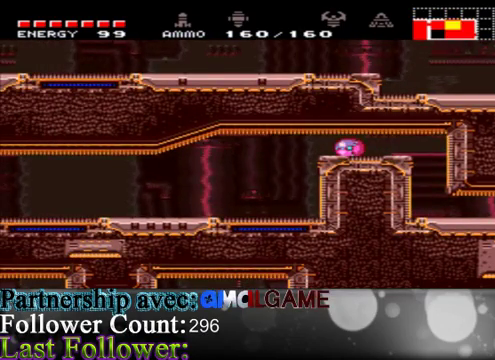
{"buttons": [], "left_stick": "center", "right_stick": "center", "events": []}
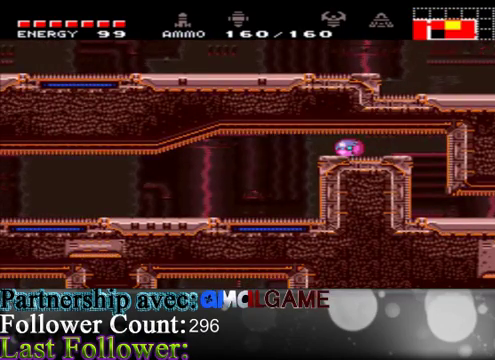
{"buttons": [], "left_stick": "center", "right_stick": "center", "events": []}
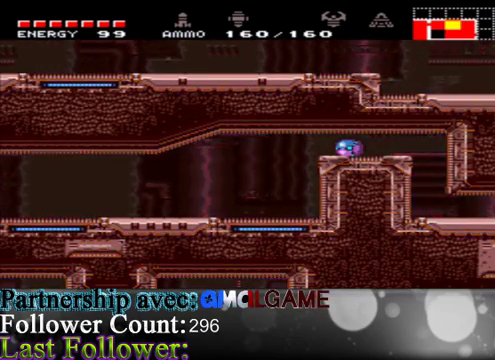
{"buttons": [], "left_stick": "center", "right_stick": "center", "events": []}
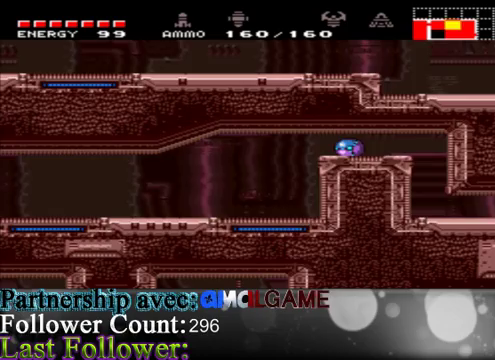
{"buttons": [], "left_stick": "center", "right_stick": "center", "events": []}